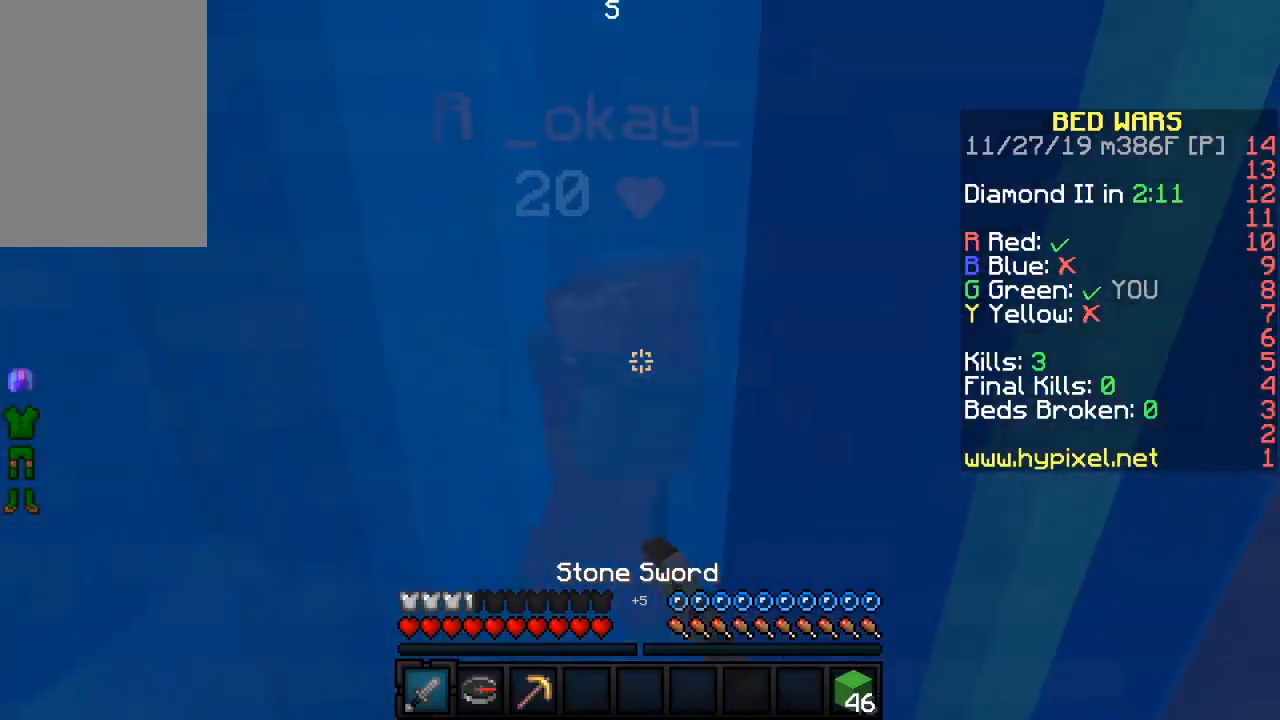
Gameplay with keyboard and mouse; each line is a JSON object with the keys and mouse buttons held at the frame after it. "events" lists presses ("down") and releases ("up") of "a", "d", "s", "sneak", "w", "mouse_left" and "mouse_right" between this image and that frame as [ms after this image, input, new state], when the widget could be followed in between. "mouse_left", "mouse_right" = the "left", "right" buttons of the "mouse" list. No other keys are recorded. Fast repeated clicks can show as one long hold. Mouse movement is not recorded. Key names are as the overlay labels them; some are game actions (e.g. jump) rather than physical keys.
{"keys": ["a", "w"], "mouse": ["left", "right"], "events": [[33, "mouse_left", "up"], [33, "mouse_right", "up"], [50, "mouse_right", "down"], [67, "mouse_left", "down"], [250, "mouse_right", "up"], [300, "mouse_right", "down"], [383, "mouse_left", "up"], [383, "mouse_right", "up"], [400, "mouse_left", "down"], [400, "mouse_right", "down"], [450, "a", "down"]]}
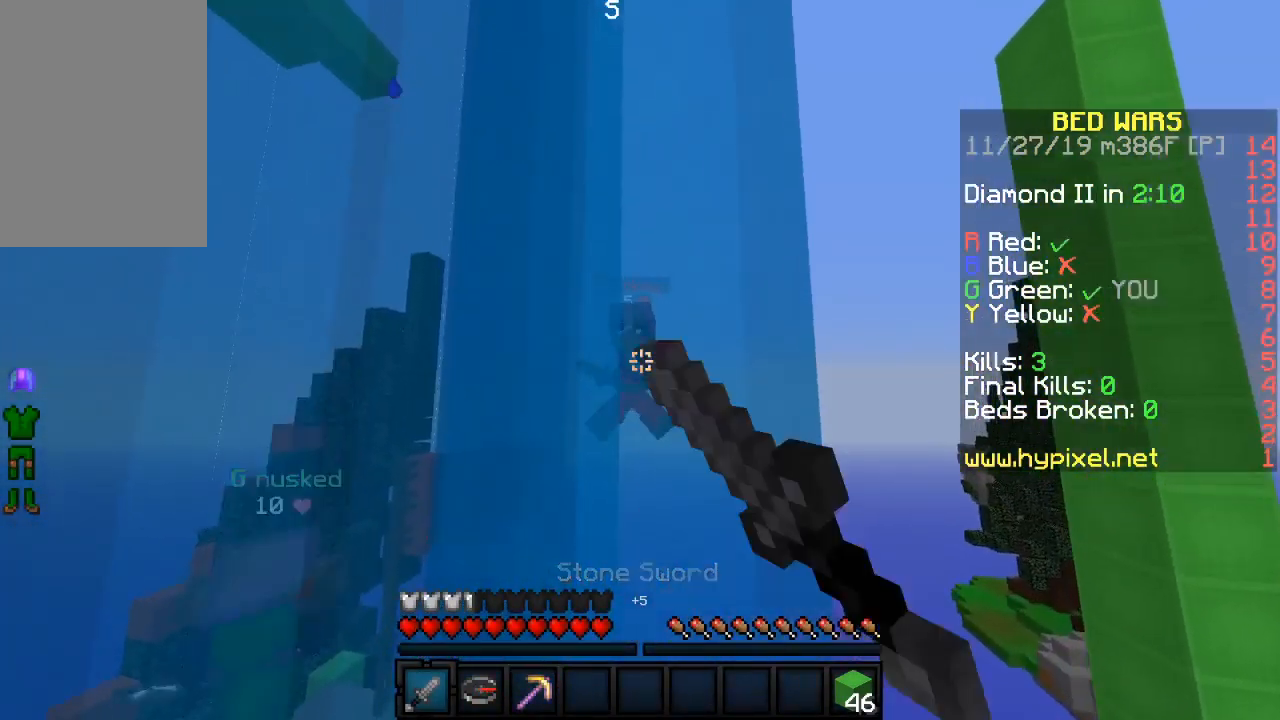
{"keys": ["a", "s"], "mouse": [], "events": [[17, "mouse_right", "up"], [133, "mouse_left", "up"], [183, "w", "up"], [500, "s", "down"]]}
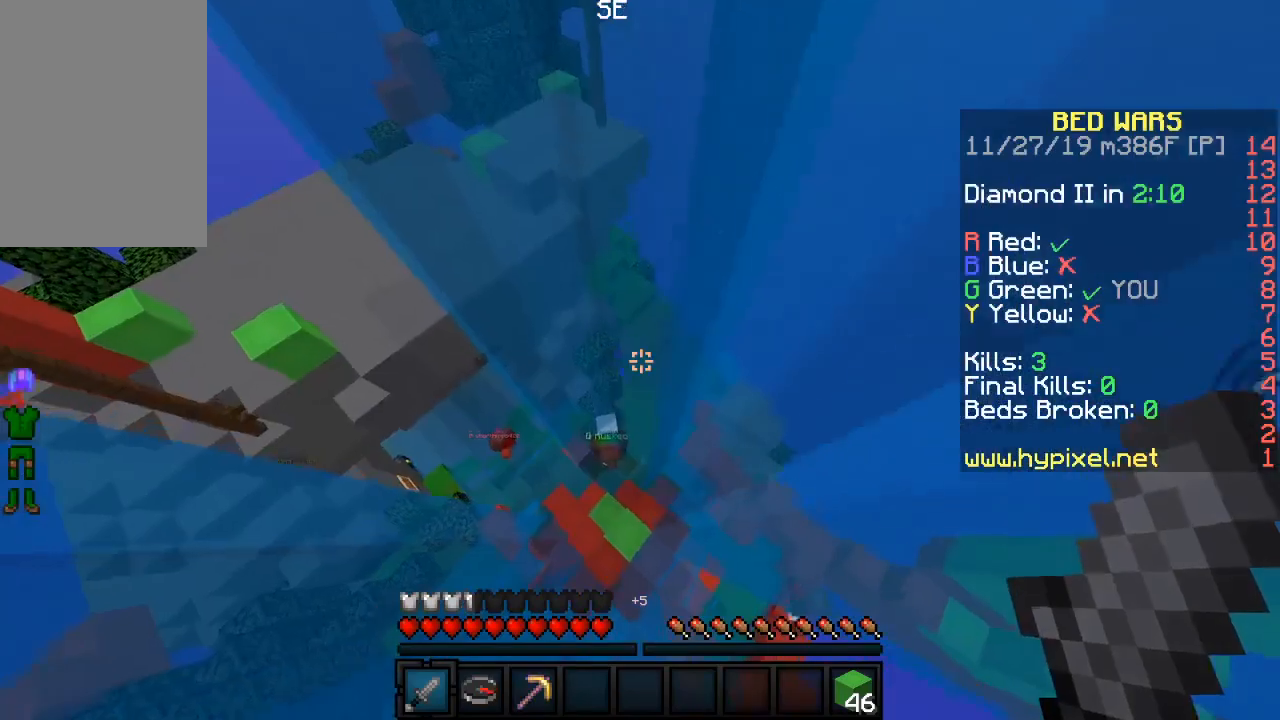
{"keys": ["a"], "mouse": [], "events": [[167, "a", "up"], [217, "s", "up"], [367, "s", "down"], [450, "a", "down"], [483, "s", "up"]]}
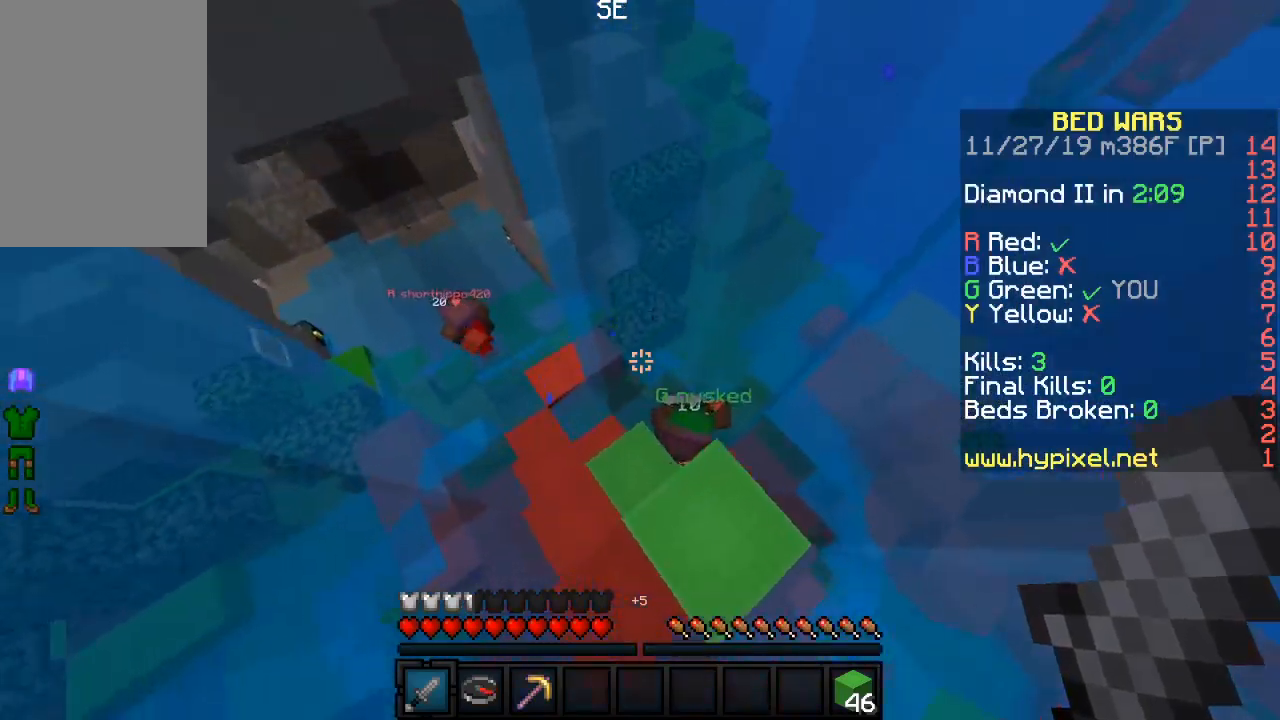
{"keys": ["a", "w"], "mouse": [], "events": [[67, "w", "down"]]}
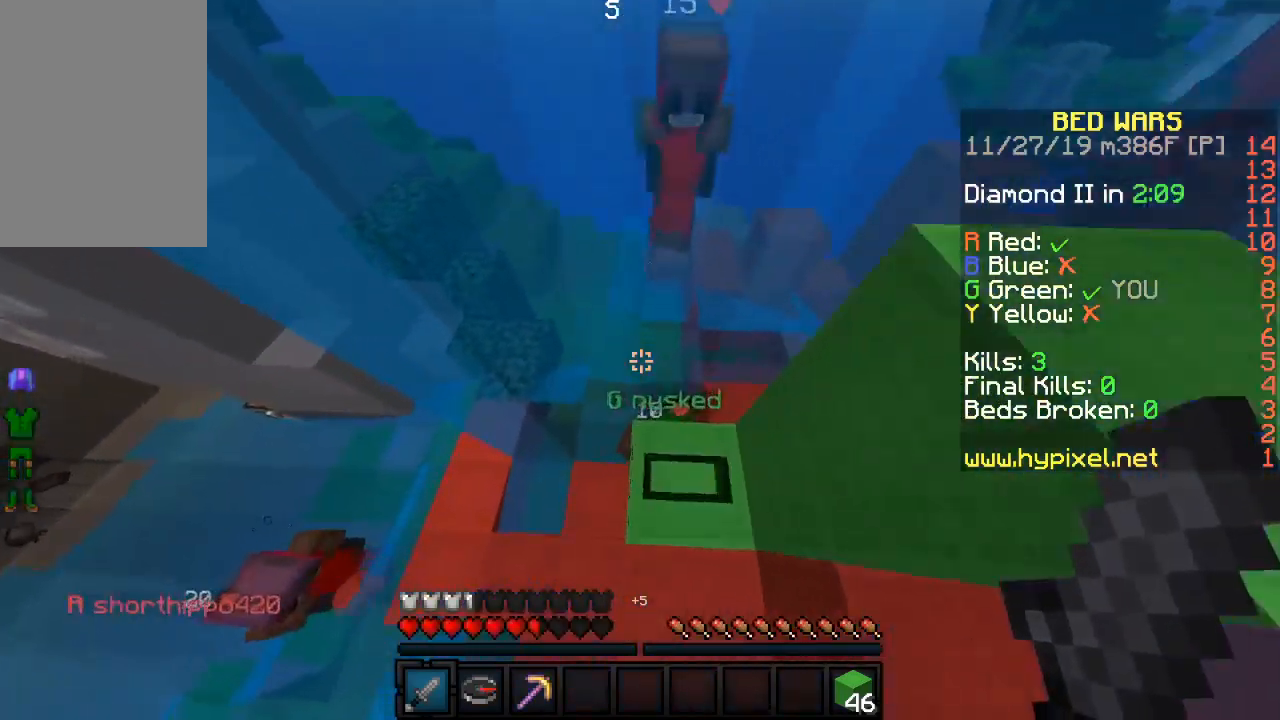
{"keys": ["a", "w"], "mouse": ["left", "right"], "events": [[50, "a", "up"], [283, "mouse_left", "down"], [383, "mouse_left", "up"], [417, "a", "down"], [417, "mouse_left", "down"], [417, "mouse_right", "down"]]}
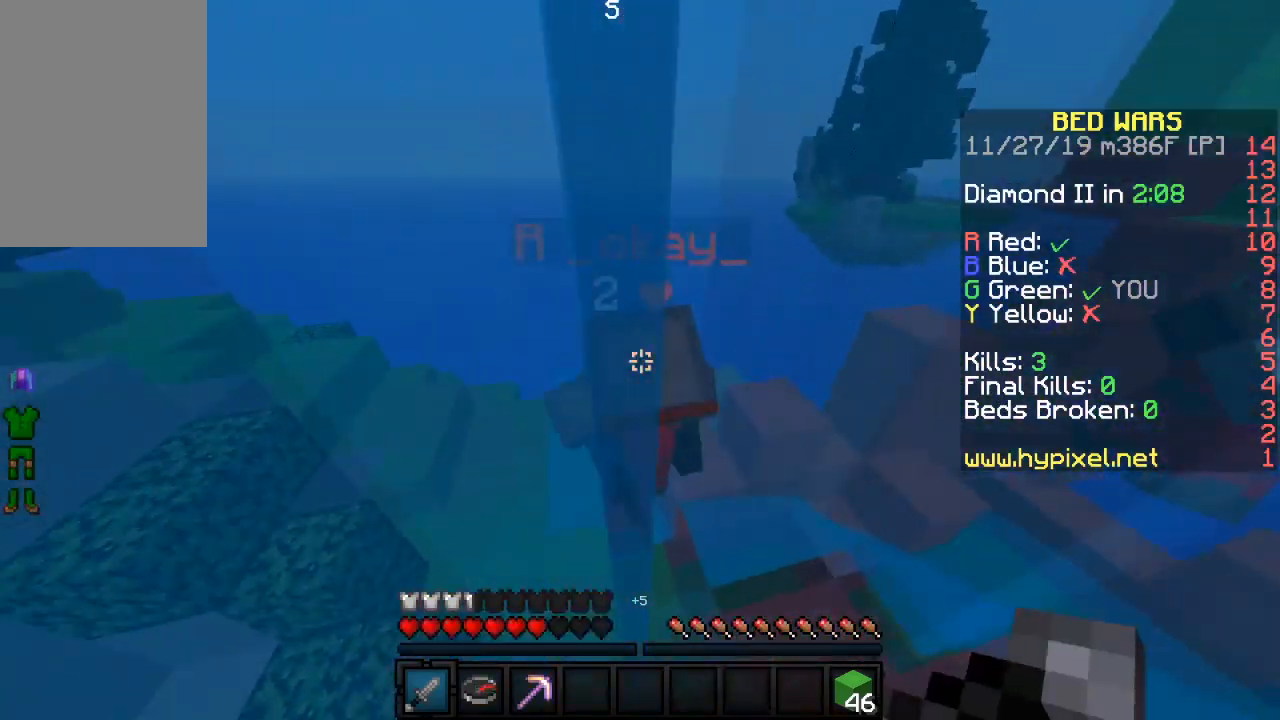
{"keys": ["a", "w"], "mouse": ["left"], "events": [[67, "mouse_left", "up"], [133, "mouse_left", "down"], [283, "a", "up"], [400, "a", "down"], [450, "mouse_right", "up"]]}
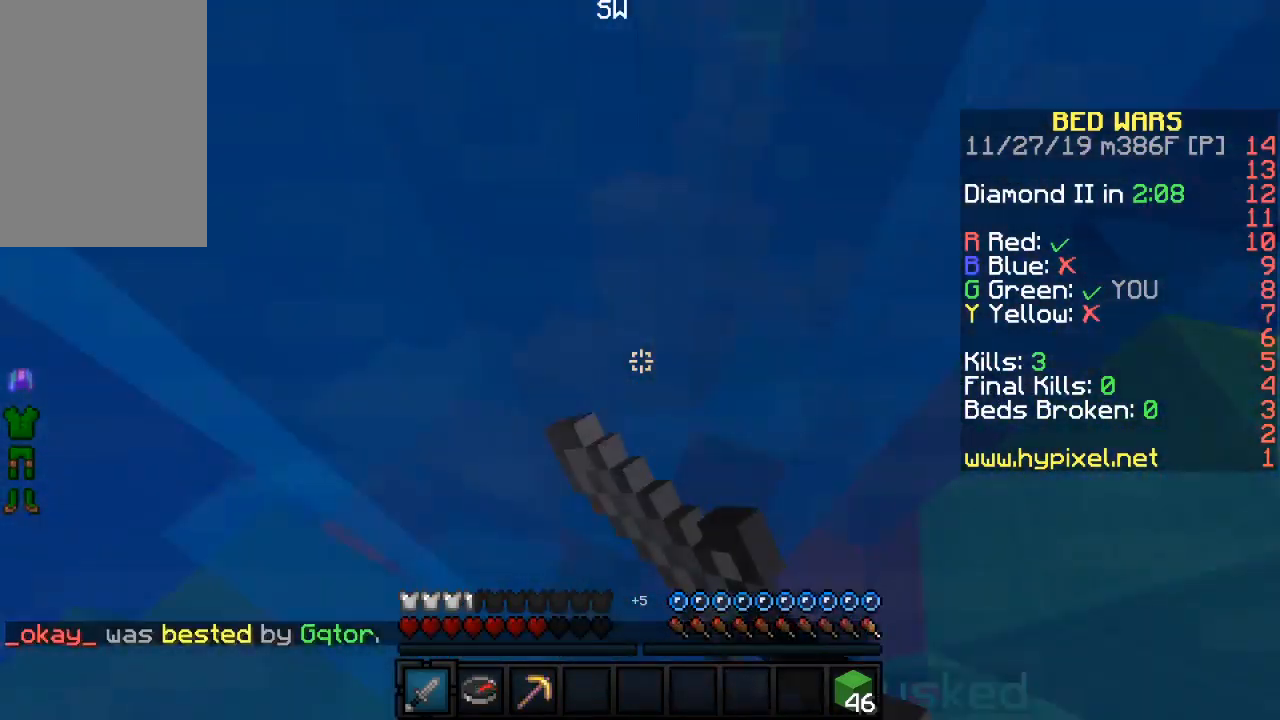
{"keys": ["w"], "mouse": [], "events": [[17, "a", "up"], [17, "mouse_left", "up"], [33, "mouse_left", "down"], [67, "mouse_left", "up"], [400, "mouse_left", "down"], [417, "mouse_right", "down"], [500, "mouse_left", "up"], [500, "mouse_right", "up"]]}
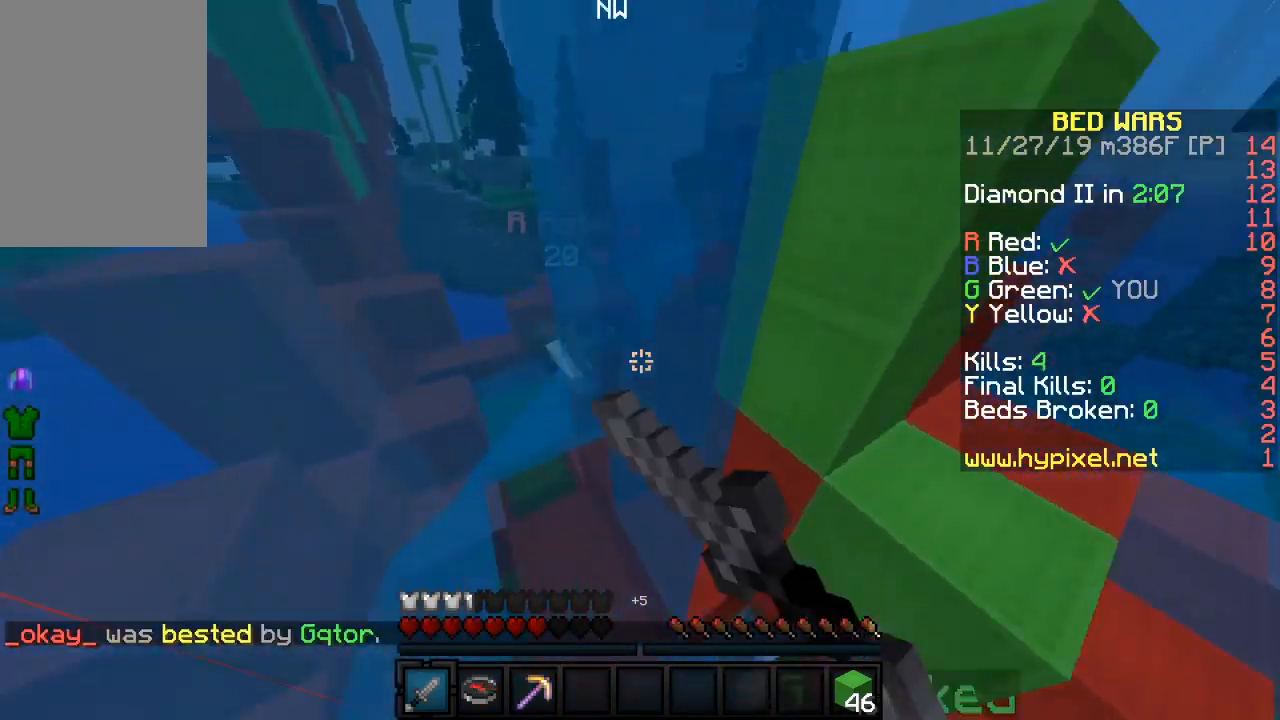
{"keys": ["a", "w"], "mouse": [], "events": [[67, "a", "down"], [150, "mouse_left", "down"], [167, "mouse_right", "down"], [233, "mouse_left", "up"], [267, "mouse_left", "down"], [317, "a", "up"], [367, "a", "down"], [467, "mouse_left", "up"], [467, "mouse_right", "up"]]}
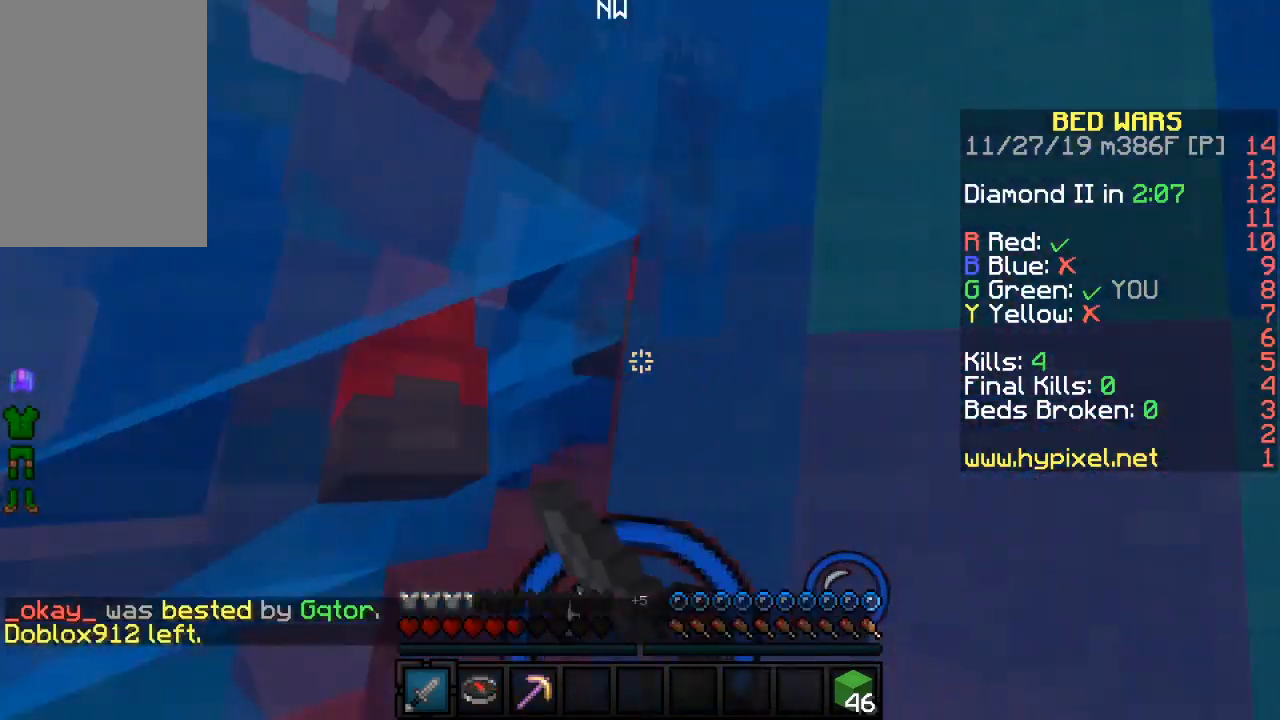
{"keys": ["d", "w"], "mouse": ["left"], "events": [[17, "mouse_left", "down"], [17, "mouse_right", "down"], [83, "mouse_left", "up"], [83, "mouse_right", "up"], [133, "d", "down"], [133, "mouse_left", "down"], [150, "mouse_right", "down"], [167, "a", "up"], [333, "mouse_right", "up"], [383, "mouse_right", "down"], [483, "mouse_right", "up"]]}
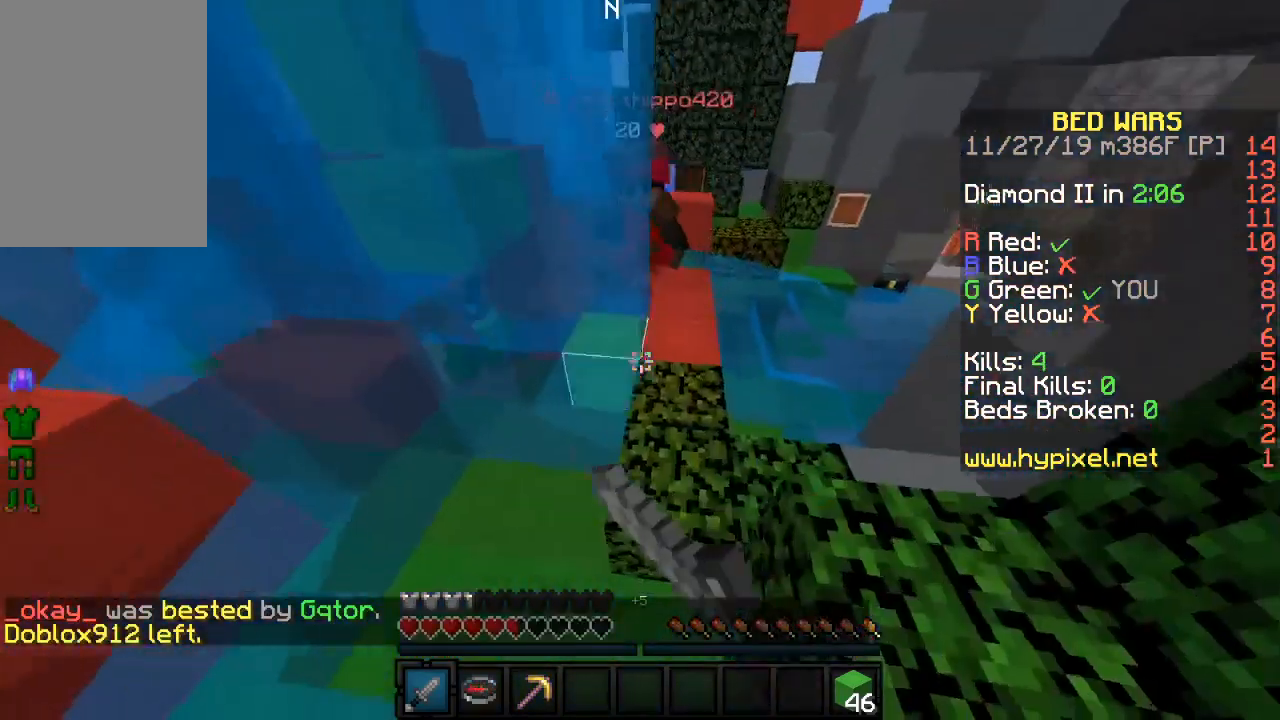
{"keys": ["w"], "mouse": [], "events": [[133, "d", "up"], [367, "a", "down"], [367, "mouse_left", "up"], [483, "a", "up"]]}
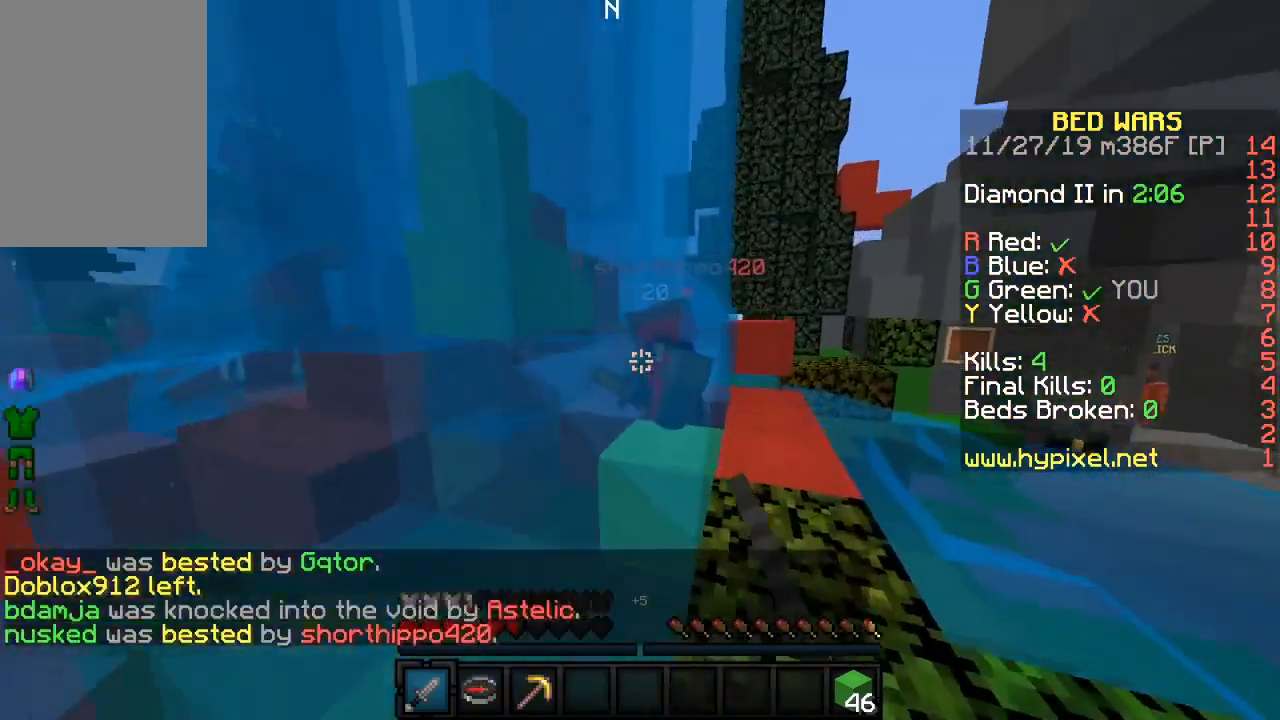
{"keys": ["d", "w"], "mouse": [], "events": [[33, "d", "down"], [33, "mouse_left", "down"], [67, "mouse_right", "down"], [133, "mouse_left", "up"], [133, "mouse_right", "up"], [183, "mouse_left", "down"], [267, "mouse_left", "up"]]}
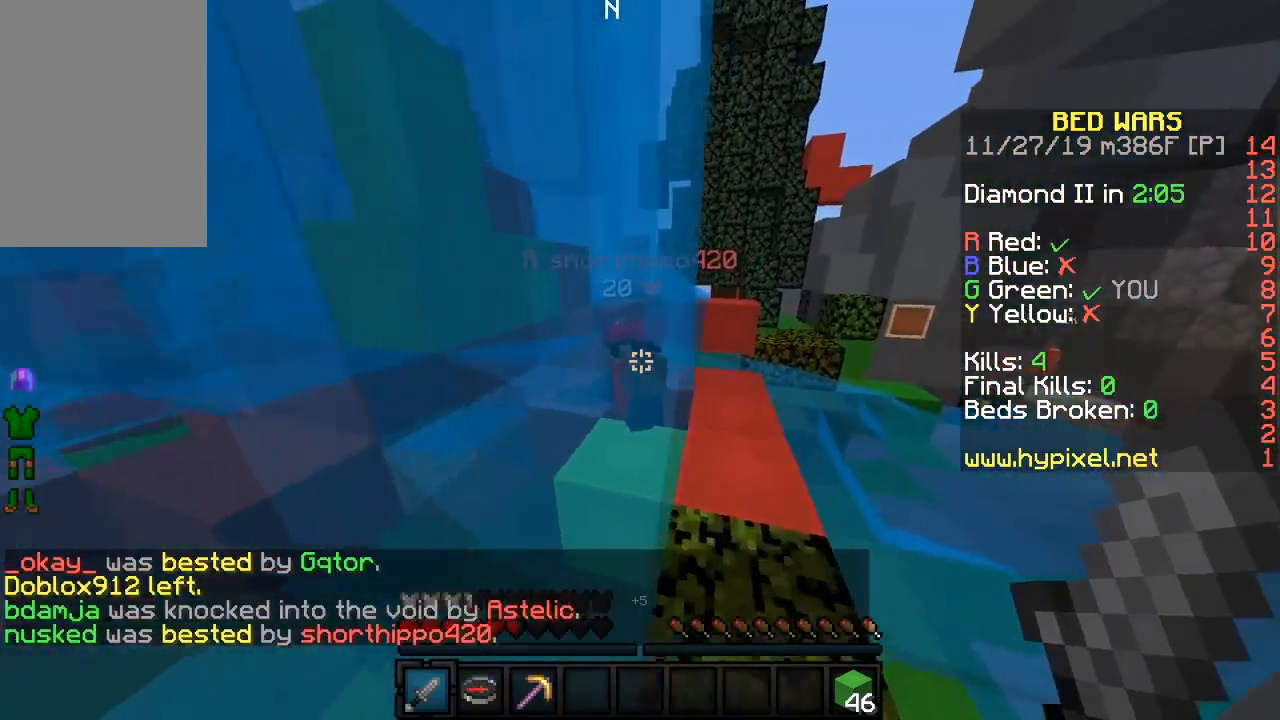
{"keys": ["a"], "mouse": ["left", "right"], "events": [[83, "mouse_left", "down"], [100, "mouse_right", "down"], [217, "mouse_right", "up"], [233, "mouse_right", "down"], [400, "a", "down"], [400, "w", "up"], [417, "d", "up"], [433, "mouse_left", "up"], [483, "mouse_left", "down"]]}
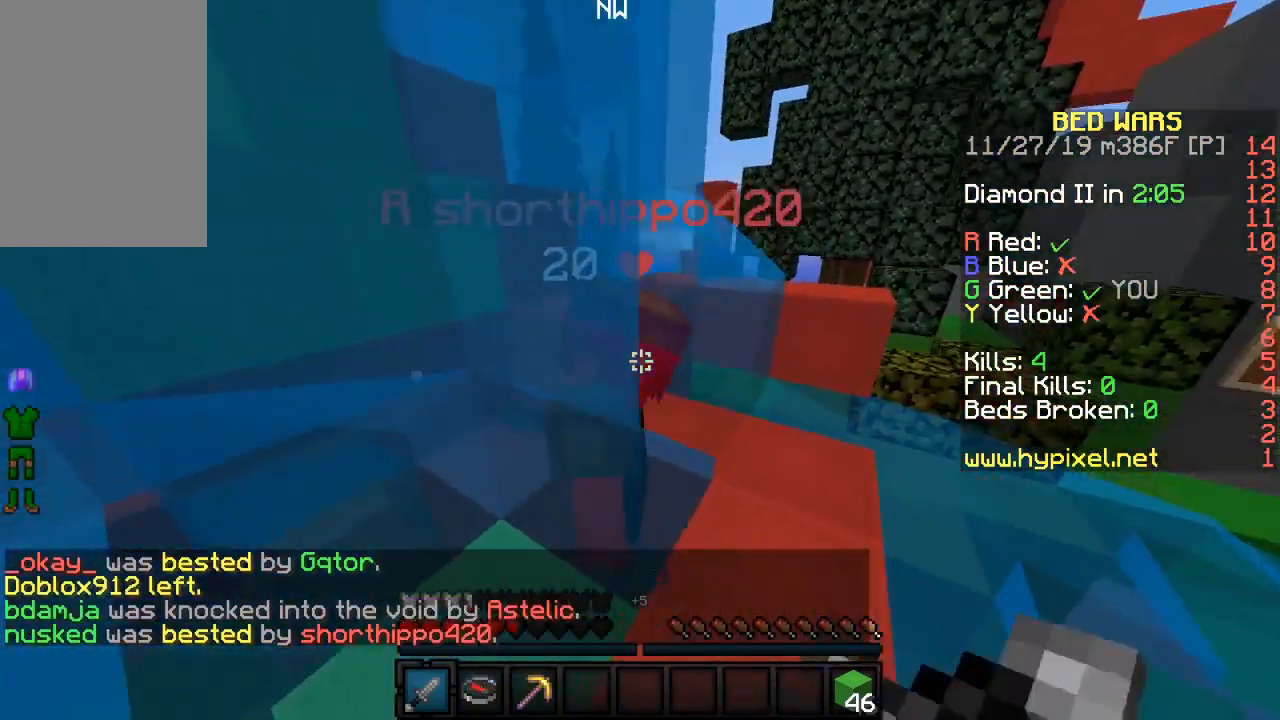
{"keys": ["a", "w"], "mouse": [], "events": [[17, "s", "down"], [50, "mouse_left", "up"], [67, "mouse_right", "up"], [100, "mouse_left", "down"], [117, "mouse_right", "down"], [183, "mouse_right", "up"], [217, "s", "up"], [267, "w", "down"], [333, "mouse_left", "up"]]}
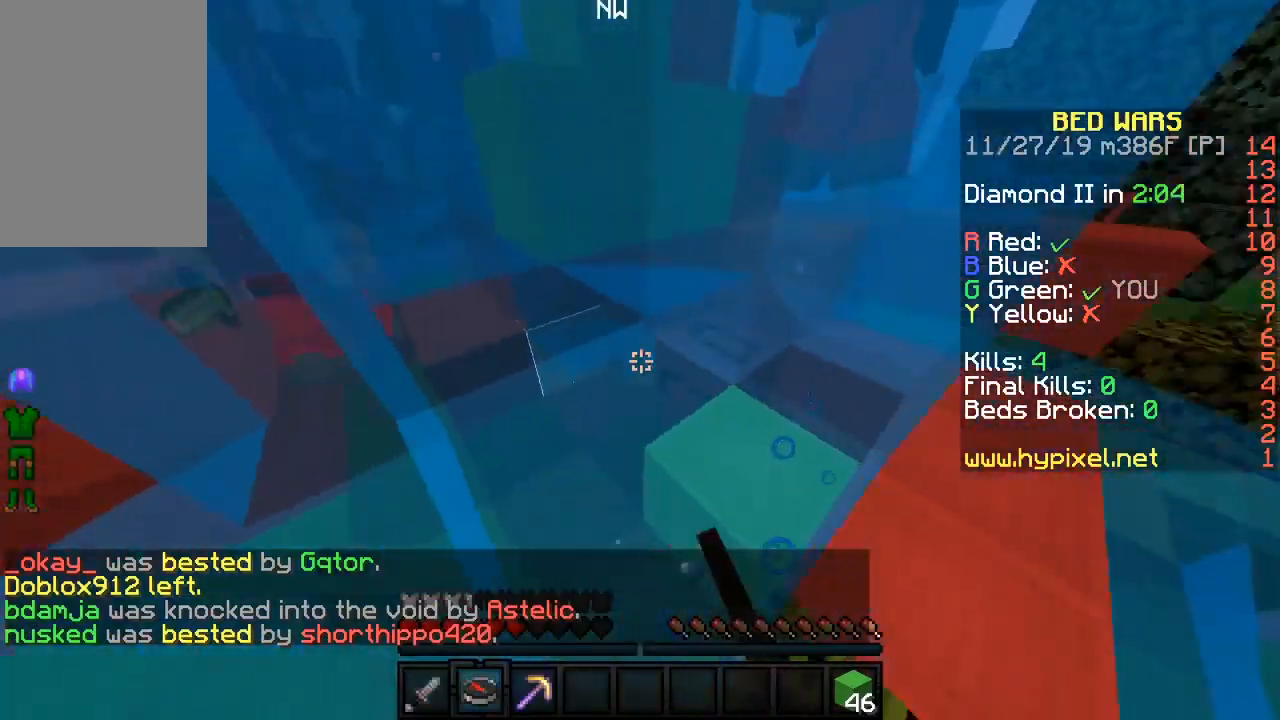
{"keys": ["w"], "mouse": [], "events": [[100, "a", "up"]]}
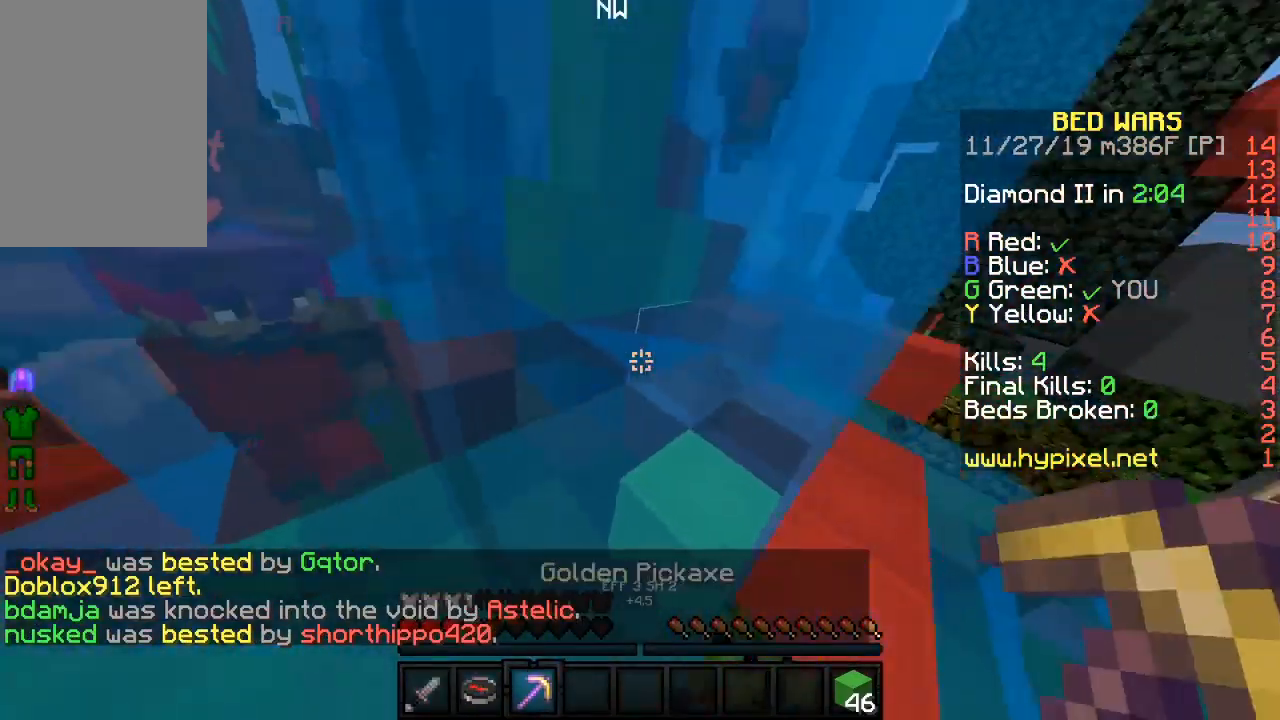
{"keys": ["w"], "mouse": [], "events": [[33, "mouse_left", "down"], [183, "mouse_left", "up"]]}
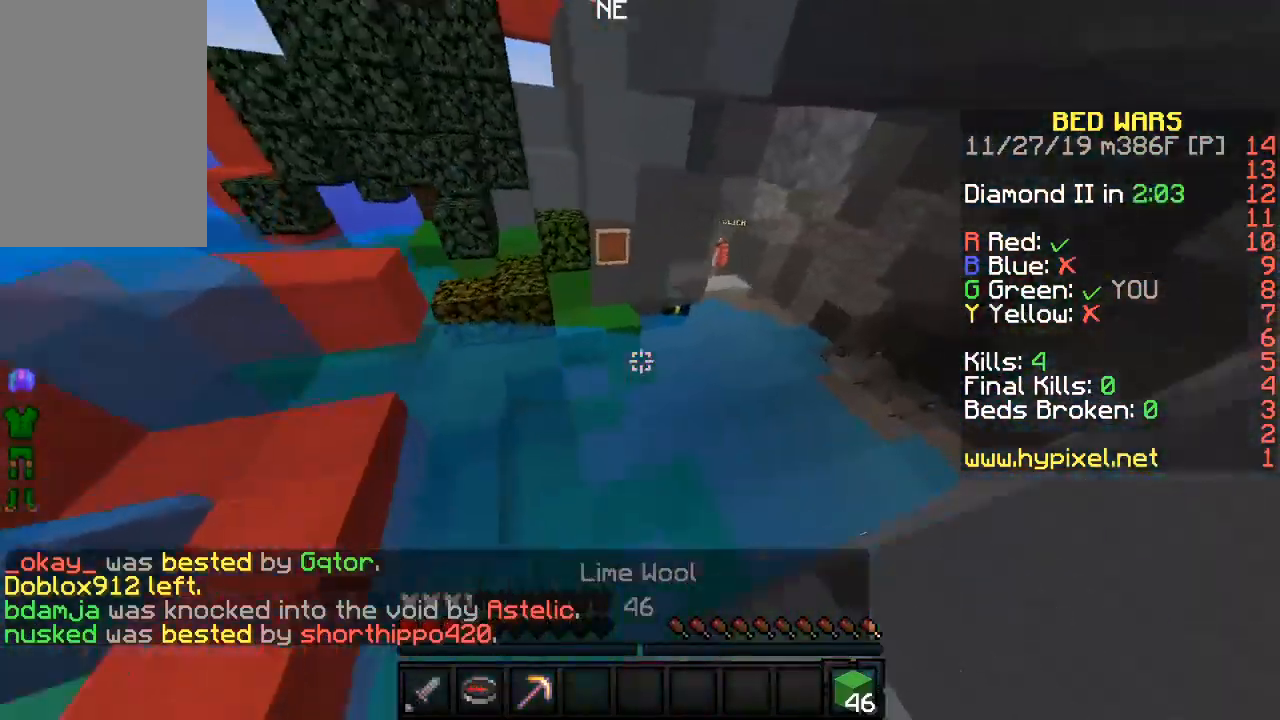
{"keys": ["a", "w"], "mouse": [], "events": [[100, "a", "down"], [283, "a", "up"], [333, "mouse_right", "down"], [383, "a", "down"], [433, "mouse_right", "up"]]}
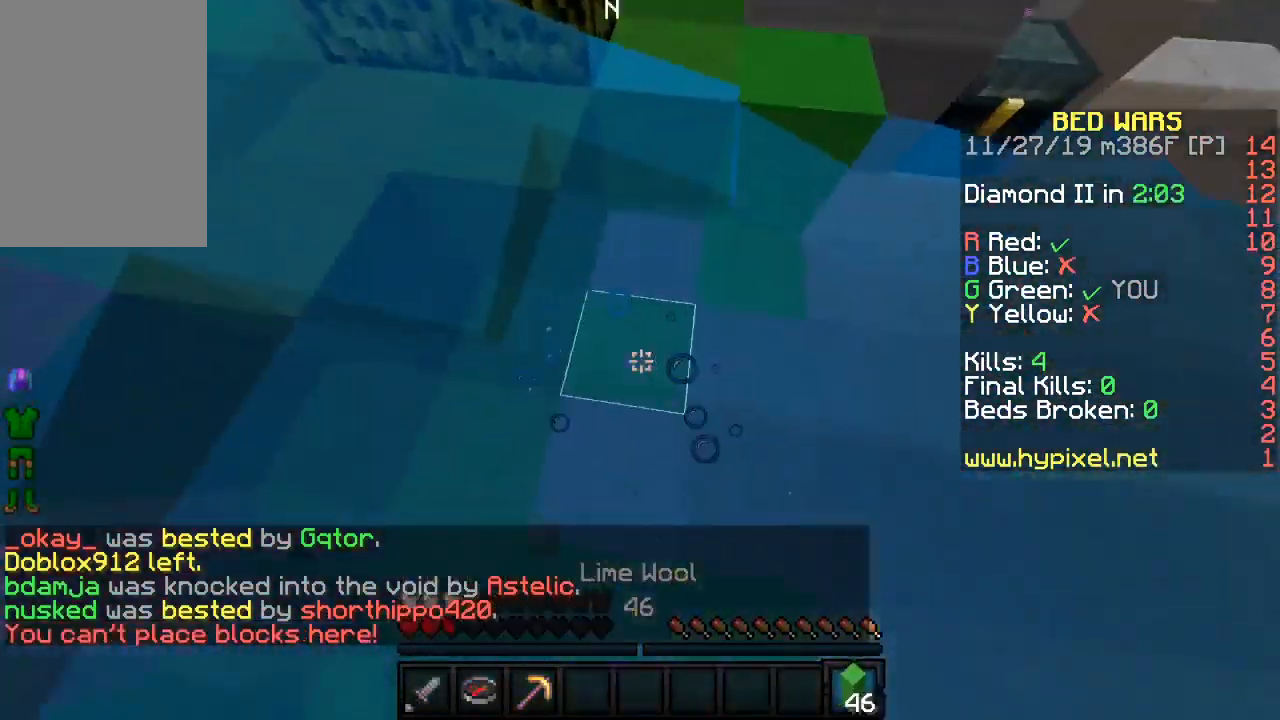
{"keys": ["a", "w"], "mouse": [], "events": []}
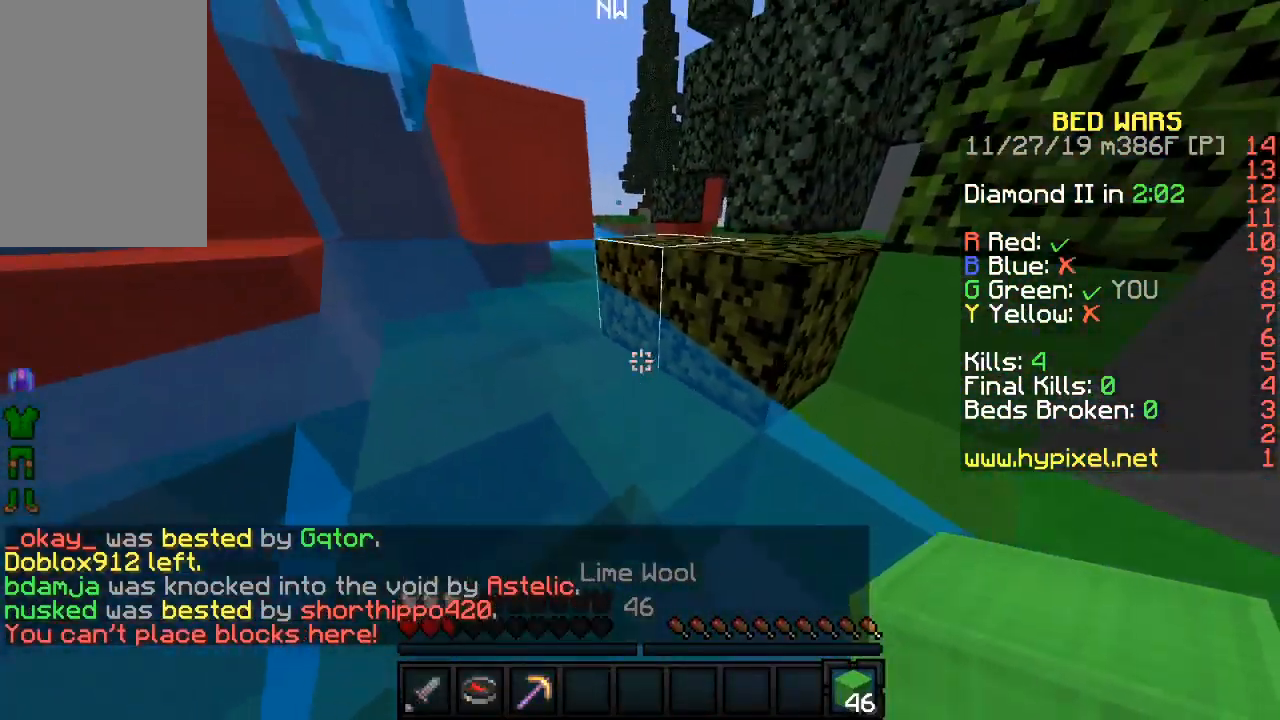
{"keys": ["w"], "mouse": [], "events": [[167, "a", "up"]]}
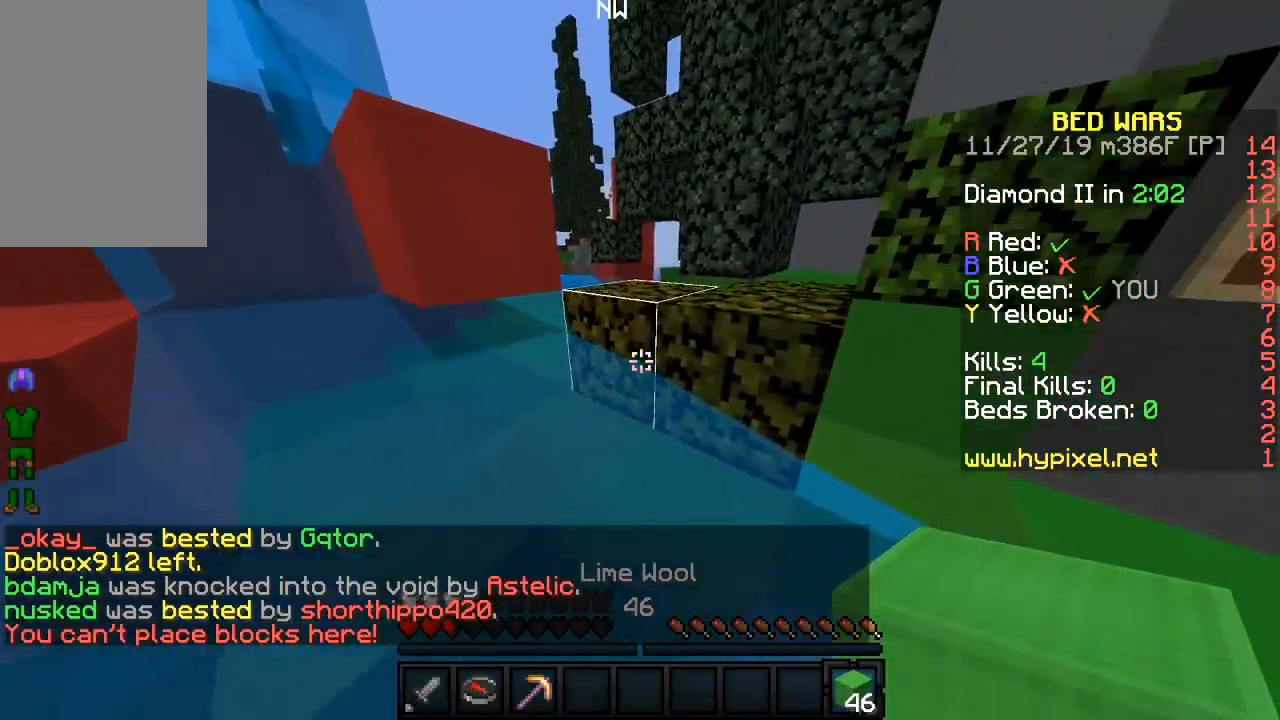
{"keys": ["w"], "mouse": [], "events": []}
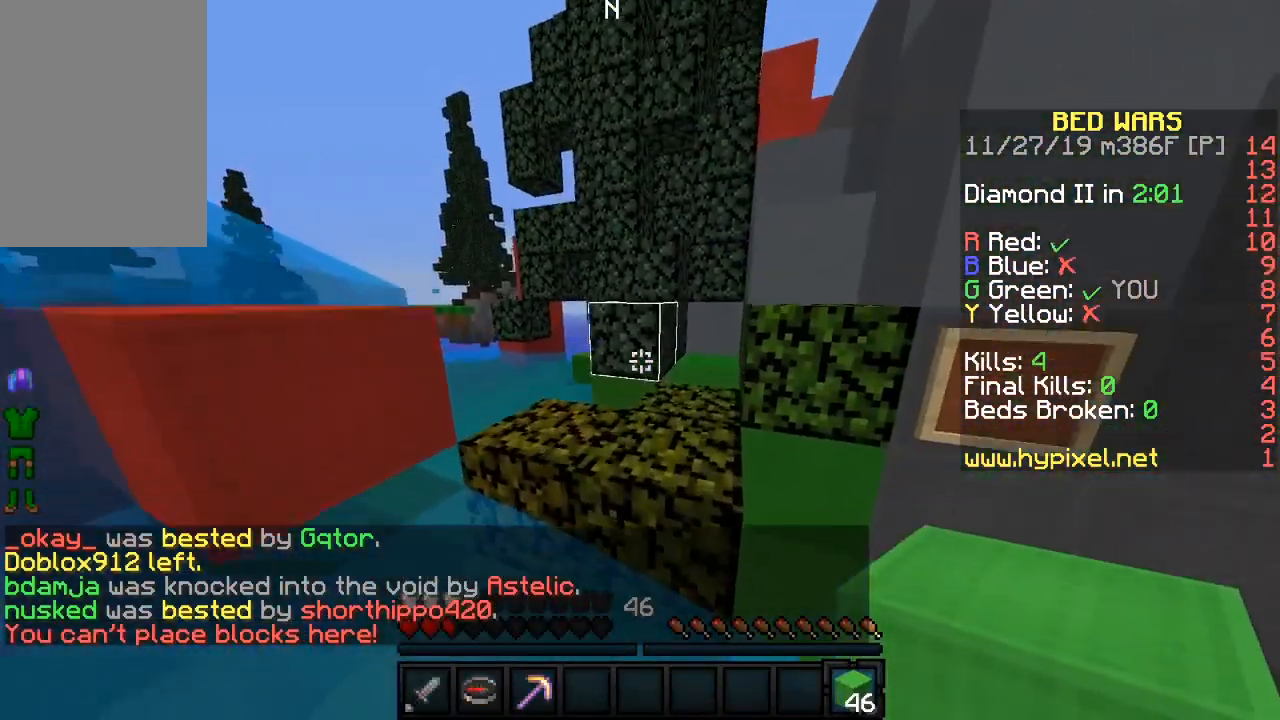
{"keys": ["a", "w"], "mouse": [], "events": [[267, "a", "down"]]}
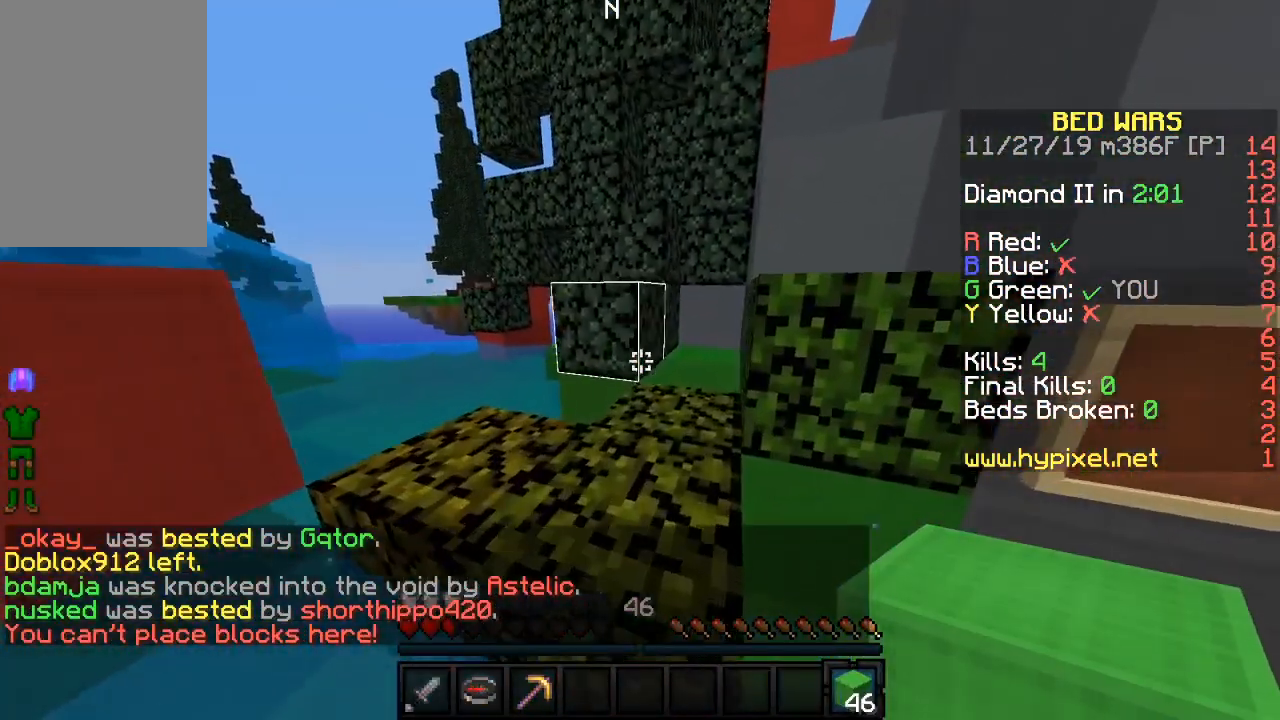
{"keys": ["a", "w"], "mouse": [], "events": [[17, "a", "up"], [300, "a", "down"]]}
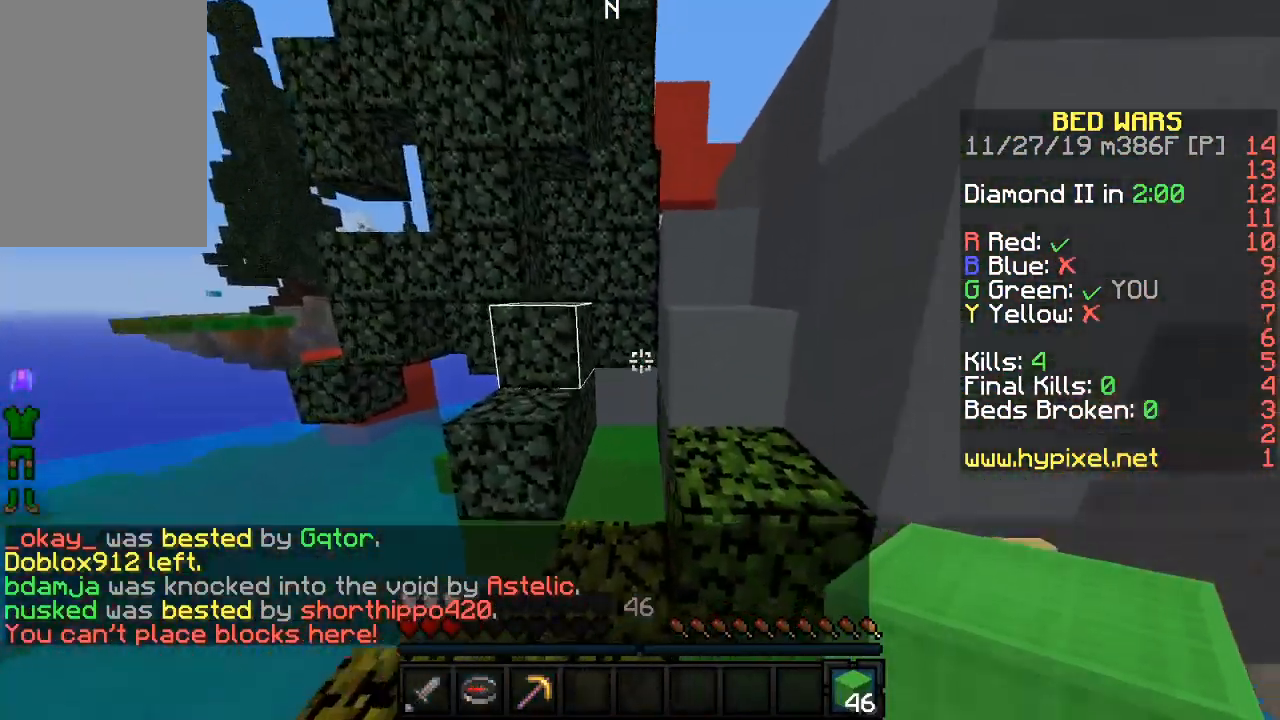
{"keys": ["d", "w"], "mouse": [], "events": [[200, "d", "down"], [233, "a", "up"]]}
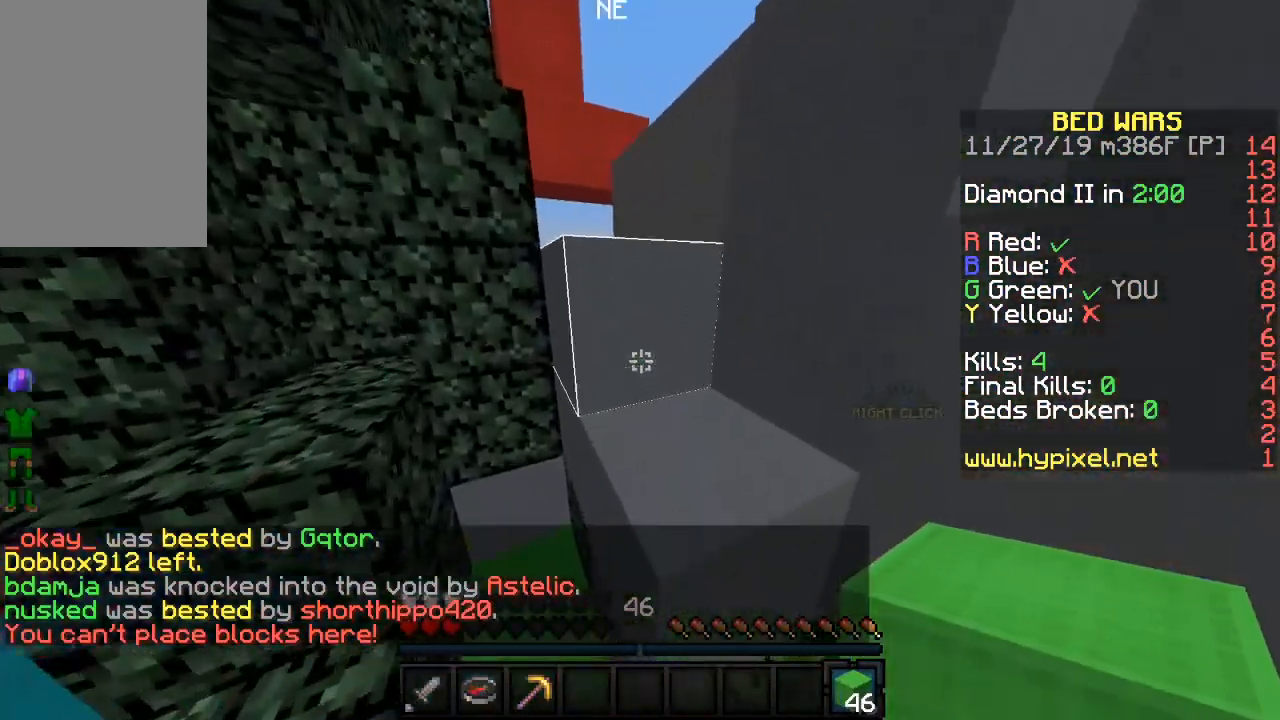
{"keys": ["w"], "mouse": [], "events": [[250, "a", "down"], [267, "d", "up"], [483, "a", "up"]]}
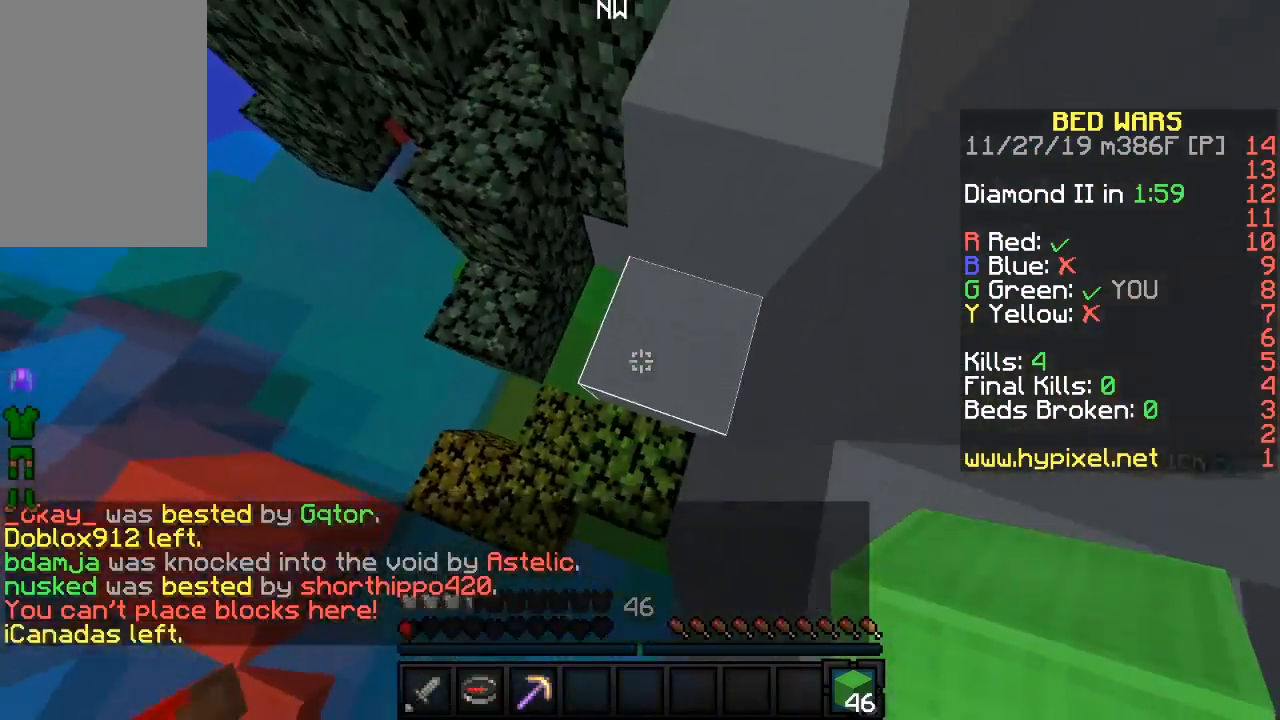
{"keys": ["a", "s"], "mouse": [], "events": [[33, "d", "down"], [233, "w", "up"], [317, "s", "down"], [350, "d", "up"], [400, "a", "down"]]}
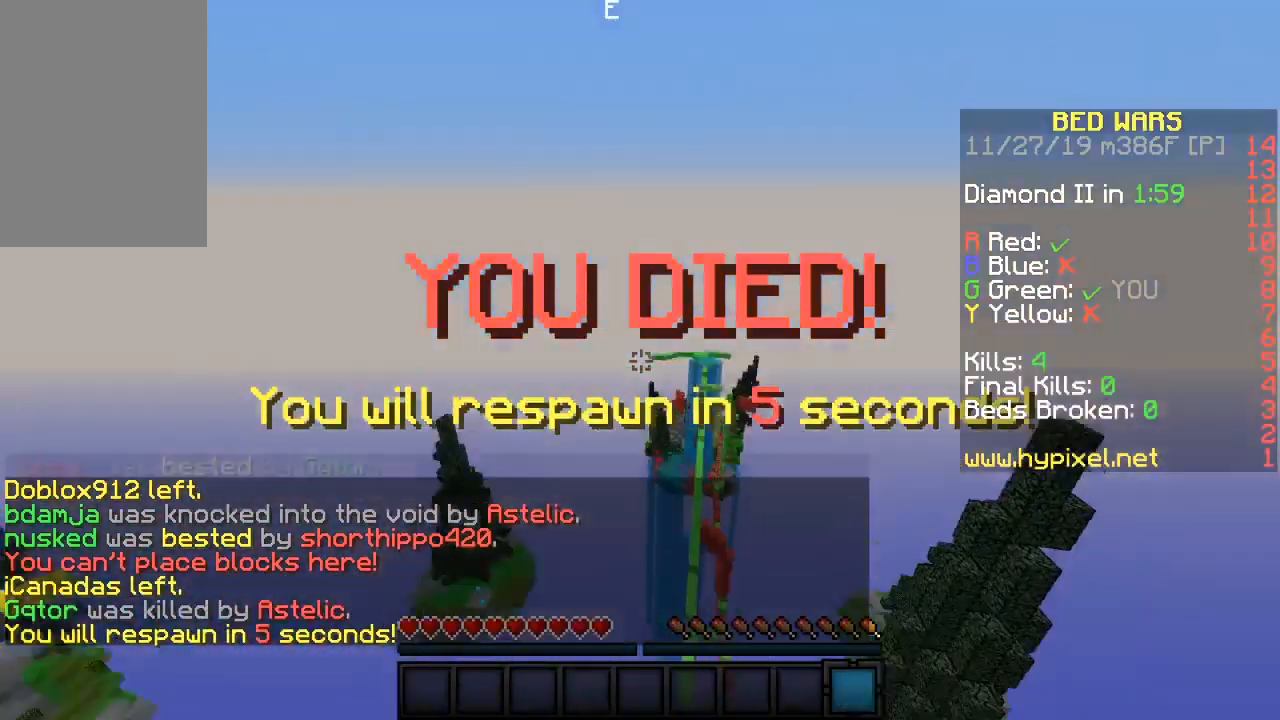
{"keys": ["a", "w"], "mouse": [], "events": [[67, "s", "up"], [133, "a", "up"], [150, "w", "down"], [217, "a", "down"]]}
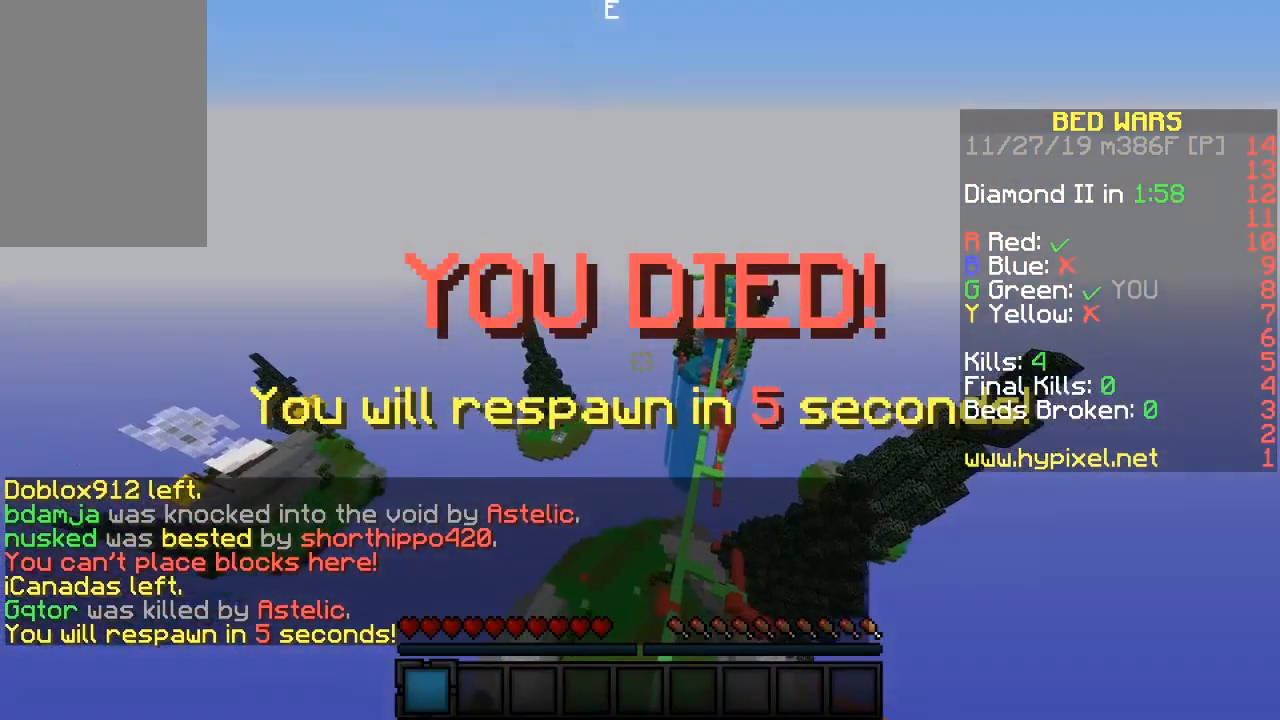
{"keys": ["w"], "mouse": [], "events": [[317, "a", "up"], [317, "mouse_right", "down"], [383, "mouse_right", "up"]]}